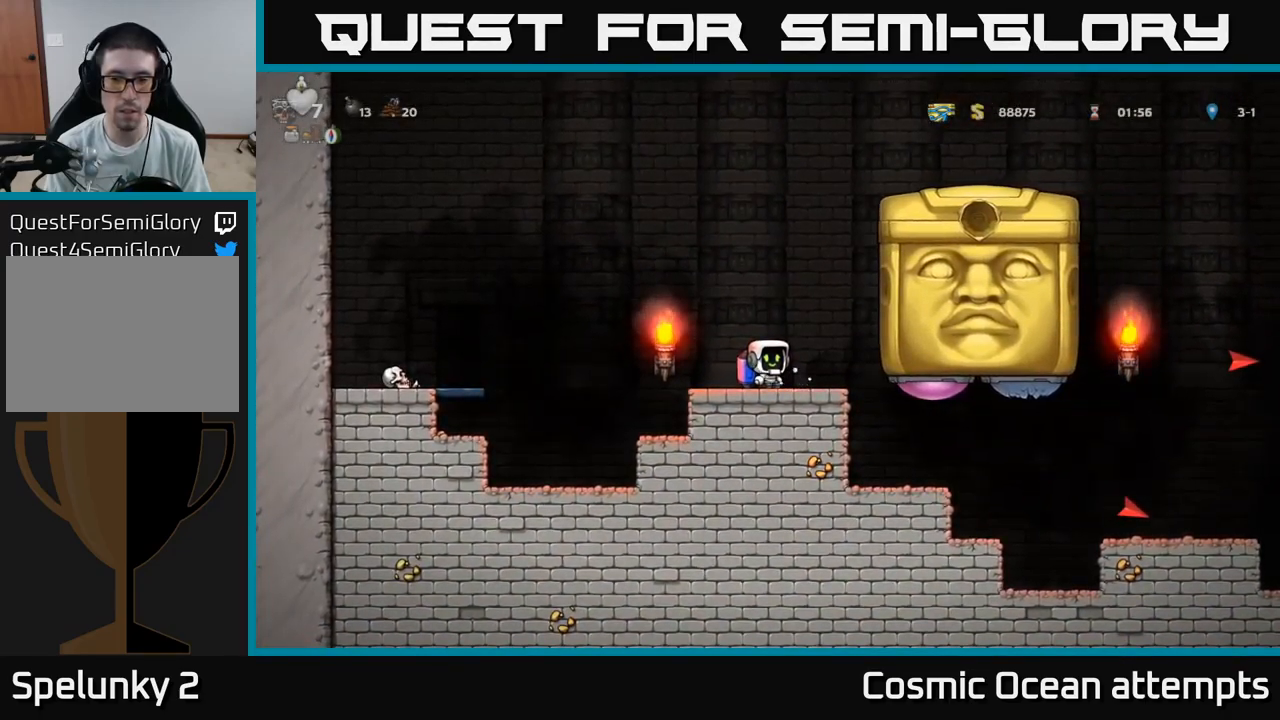
Gameplay with a controller (Xbox layout); each line is a JSON object with the inputs held at the frame after it. "events" lists button and stick changes between this image and that frame as [ms after this image, input, new state], when the widget could be followed in between.
{"buttons": ["DPAD_LEFT"], "left_stick": "center", "right_stick": "center", "events": [[250, "X", "down"], [417, "X", "up"], [500, "DPAD_LEFT", "down"]]}
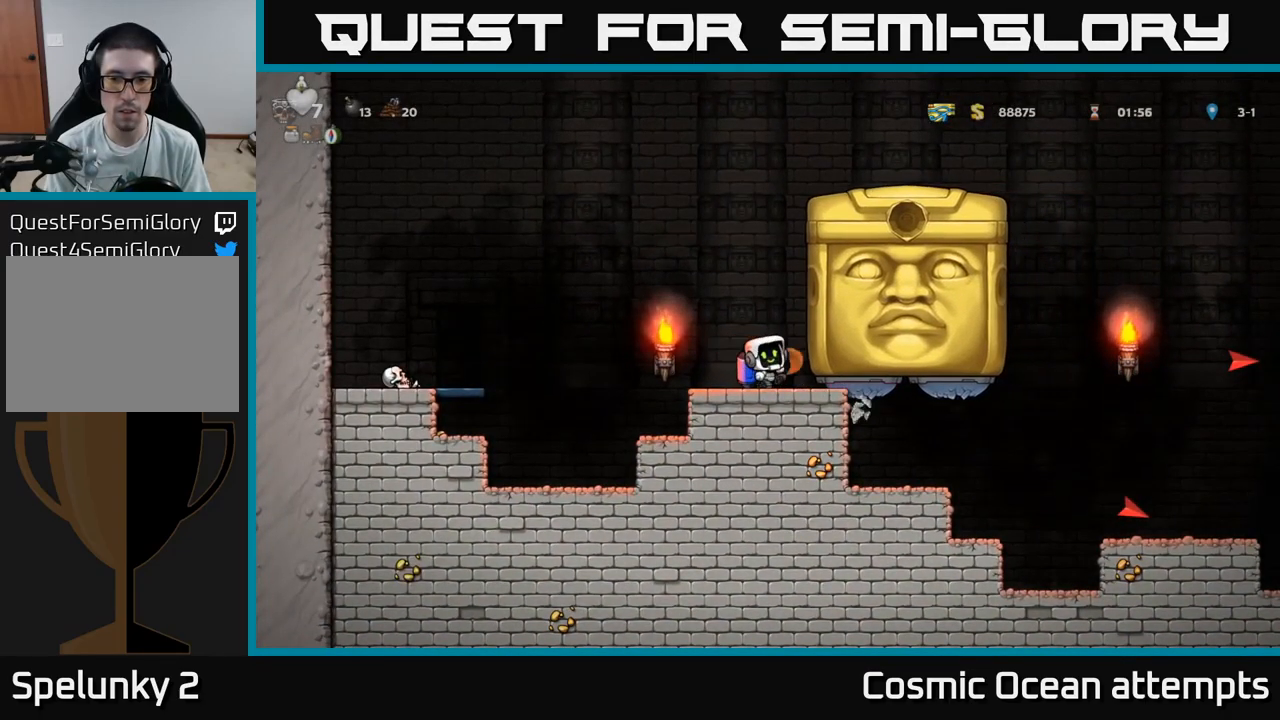
{"buttons": ["DPAD_RIGHT"], "left_stick": "center", "right_stick": "center", "events": [[67, "A", "down"], [217, "A", "up"], [267, "A", "down"], [283, "DPAD_LEFT", "up"], [350, "DPAD_RIGHT", "down"], [433, "A", "up"]]}
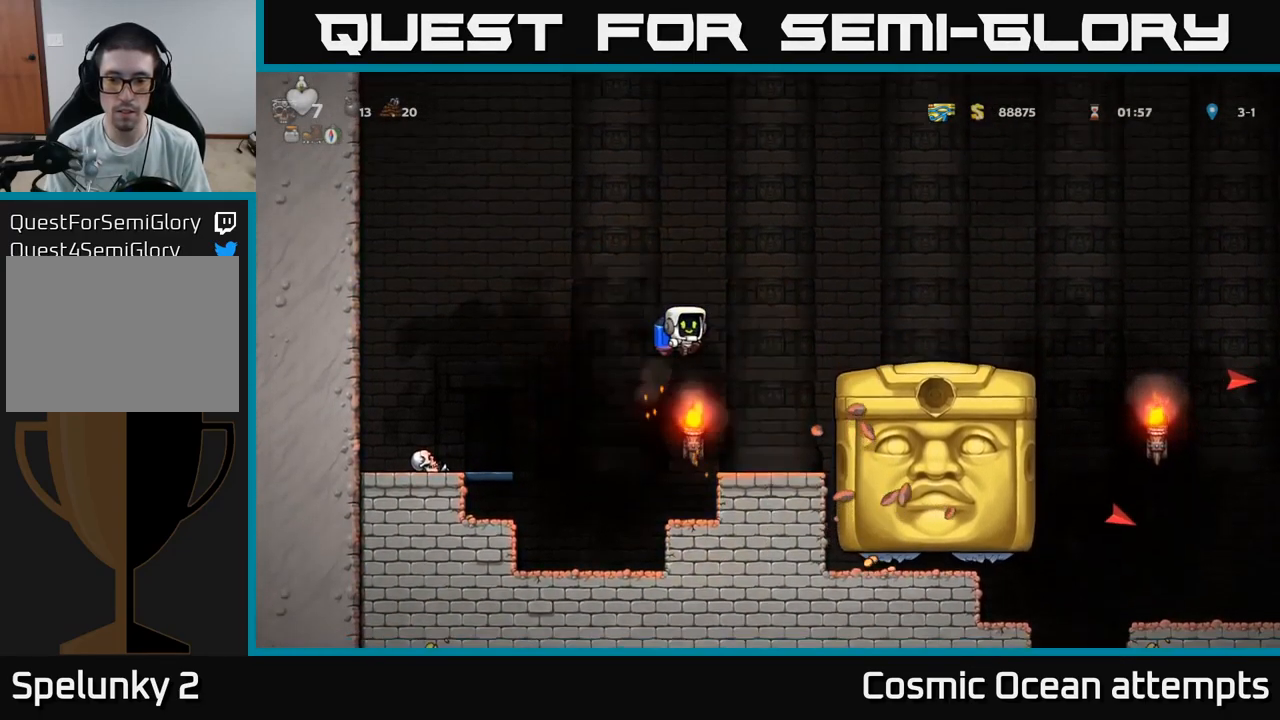
{"buttons": [], "left_stick": "center", "right_stick": "center", "events": [[17, "A", "down"], [100, "A", "up"], [333, "DPAD_RIGHT", "up"]]}
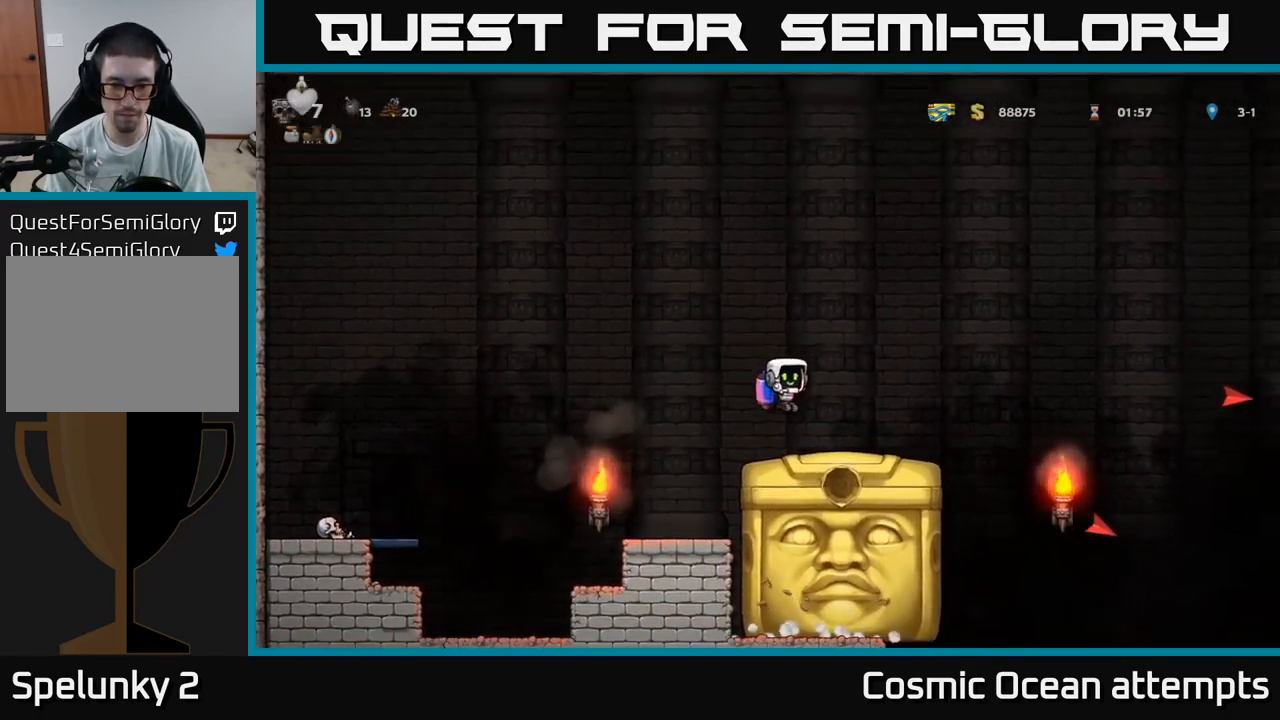
{"buttons": ["DPAD_RIGHT"], "left_stick": "center", "right_stick": "center", "events": [[67, "DPAD_RIGHT", "down"], [367, "A", "down"], [450, "A", "up"]]}
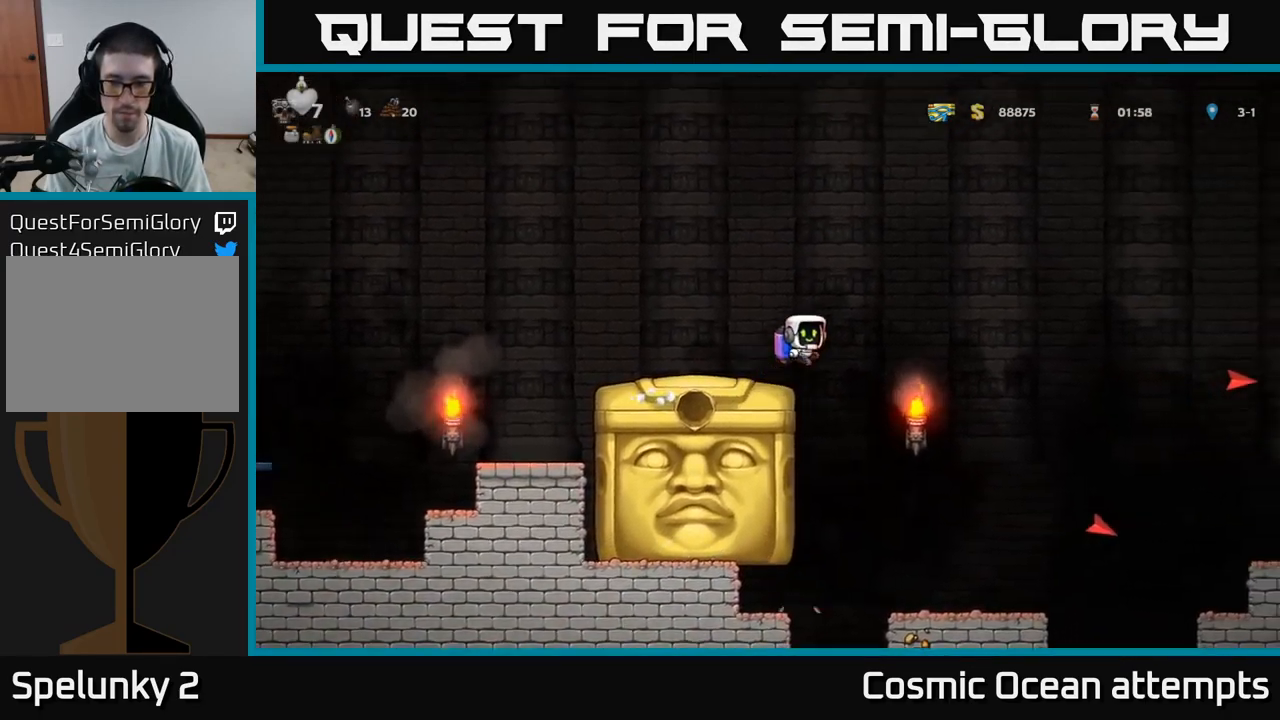
{"buttons": ["A", "DPAD_RIGHT"], "left_stick": "center", "right_stick": "center", "events": [[483, "A", "down"]]}
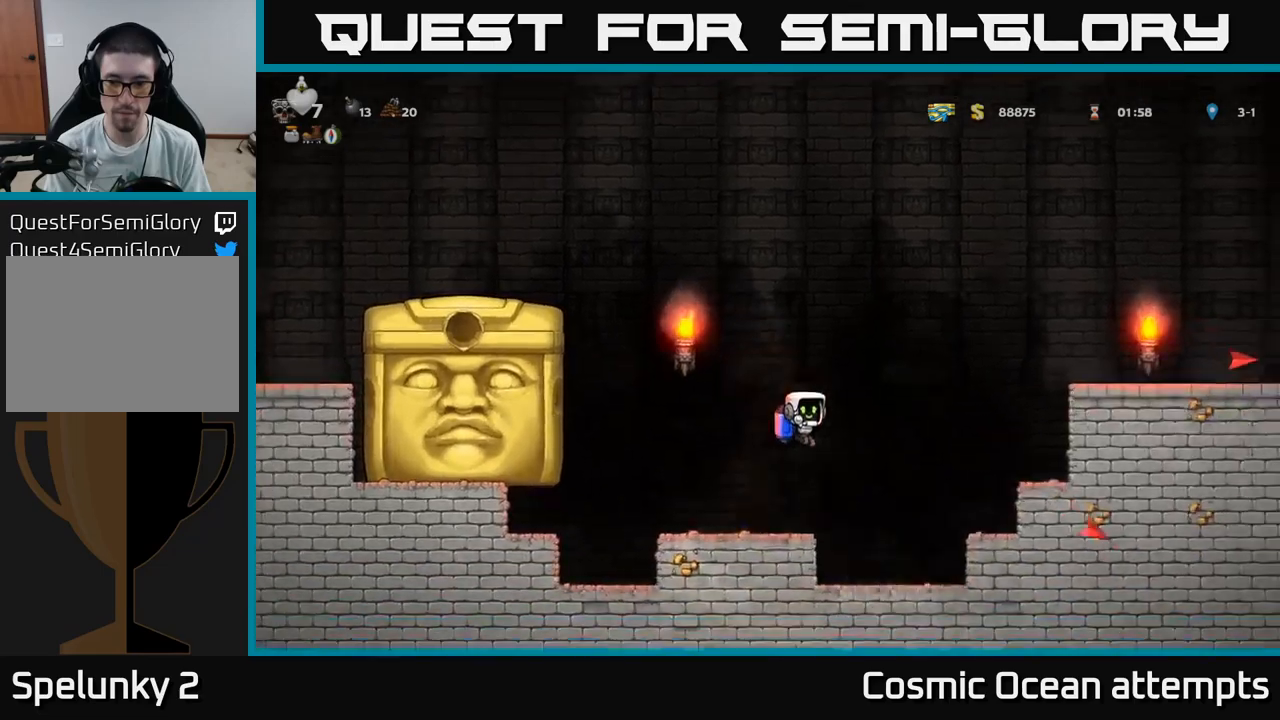
{"buttons": ["DPAD_RIGHT"], "left_stick": "center", "right_stick": "center", "events": [[67, "A", "up"], [133, "A", "down"], [300, "A", "up"]]}
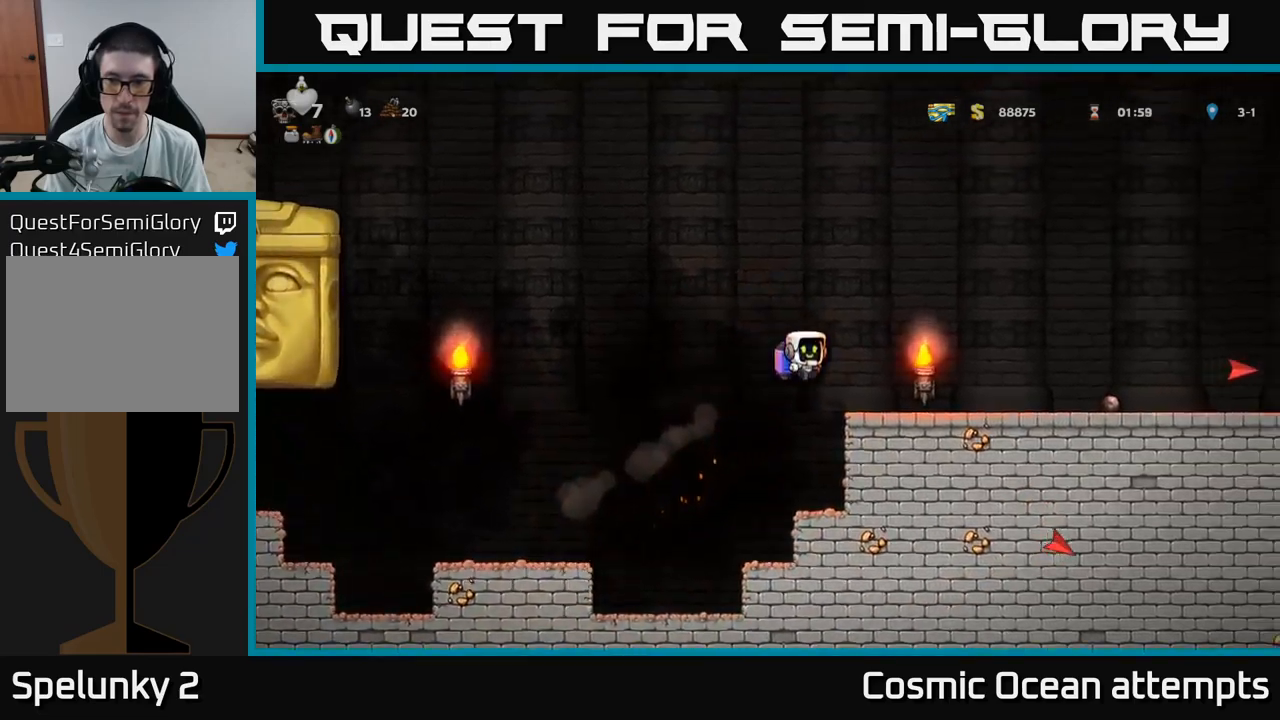
{"buttons": ["DPAD_RIGHT"], "left_stick": "center", "right_stick": "center", "events": []}
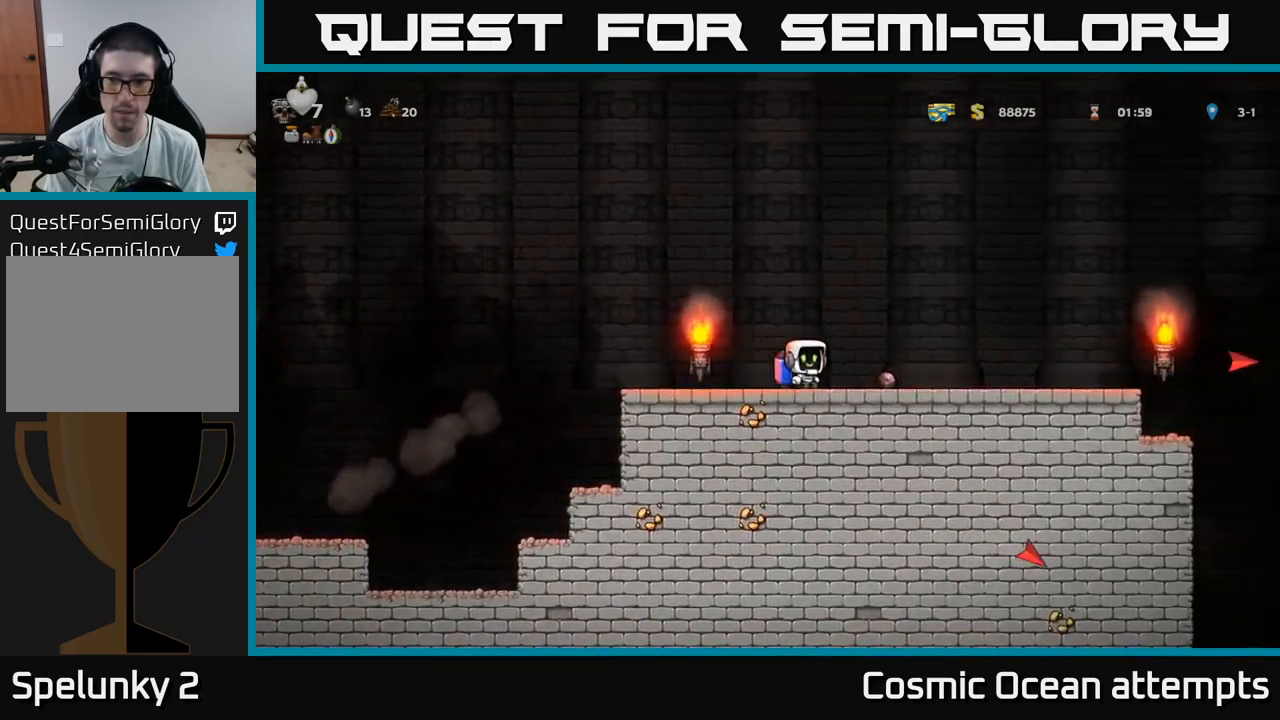
{"buttons": ["DPAD_LEFT"], "left_stick": "center", "right_stick": "center", "events": [[167, "DPAD_DOWN", "down"], [200, "DPAD_RIGHT", "up"], [217, "X", "down"], [233, "DPAD_LEFT", "down"], [267, "DPAD_DOWN", "up"], [283, "X", "up"]]}
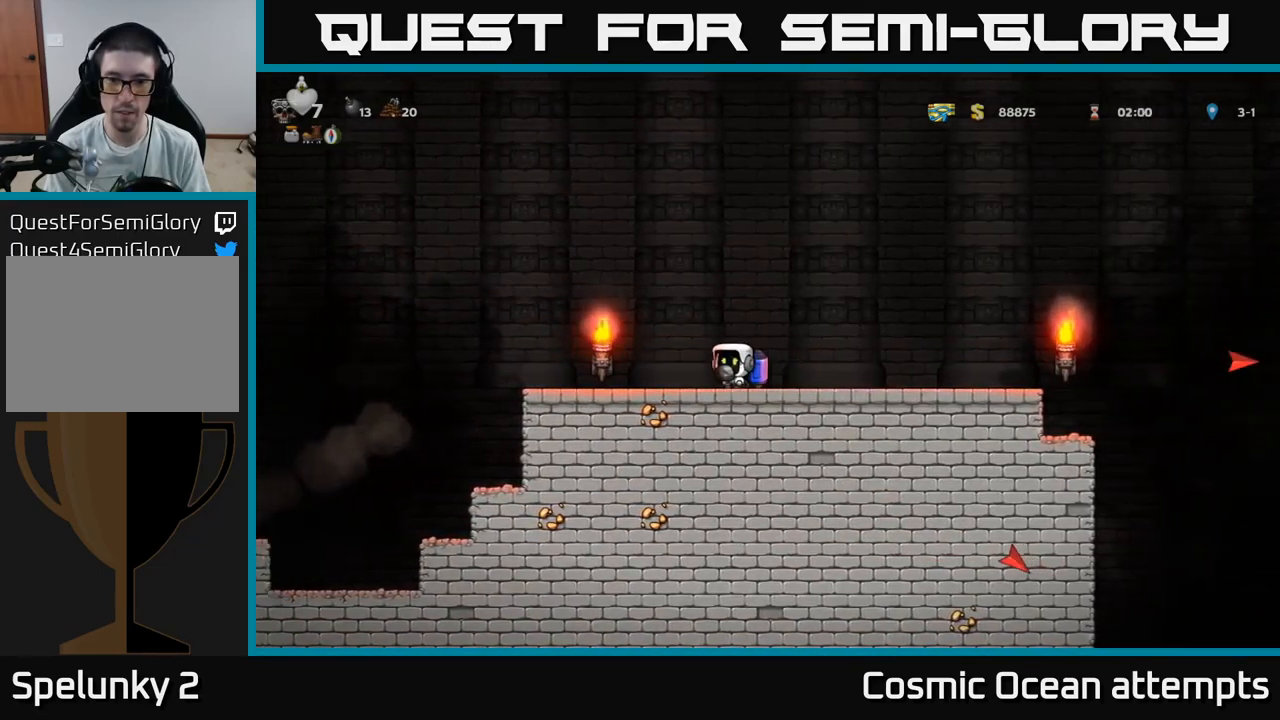
{"buttons": ["DPAD_LEFT"], "left_stick": "center", "right_stick": "center", "events": [[367, "A", "down"], [500, "A", "up"]]}
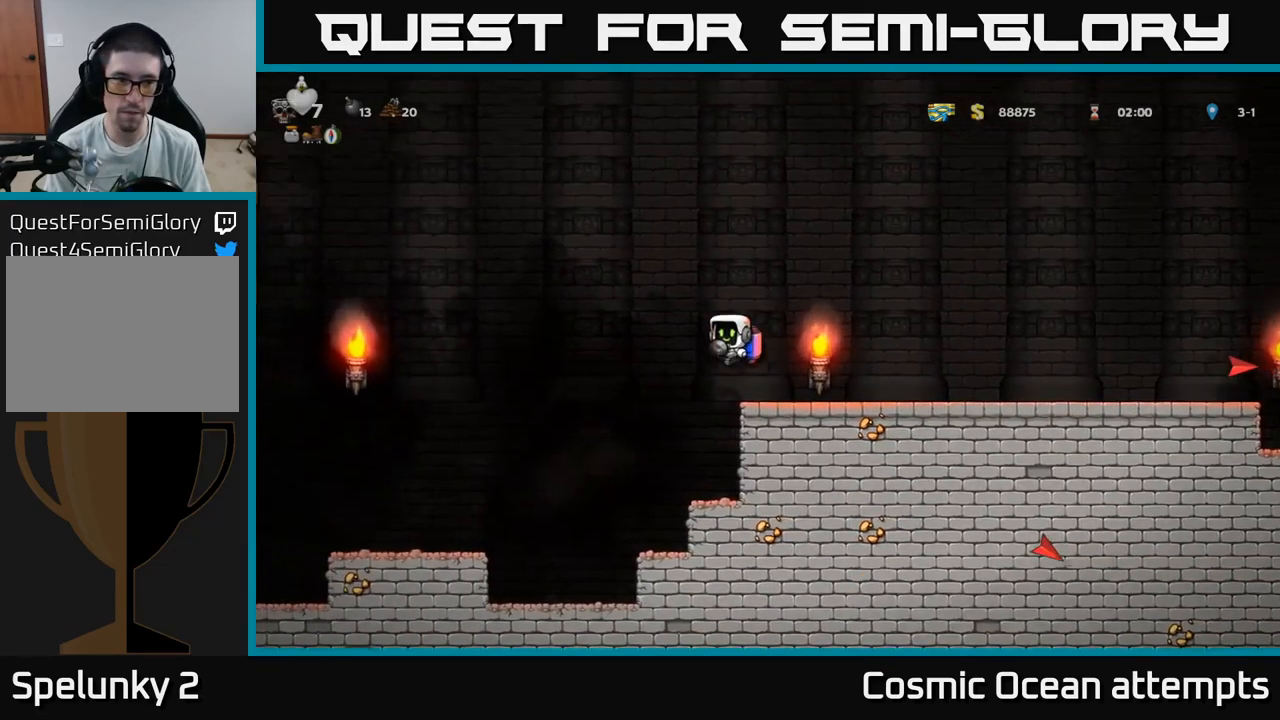
{"buttons": ["DPAD_RIGHT"], "left_stick": "center", "right_stick": "center", "events": [[267, "DPAD_LEFT", "up"], [333, "A", "down"], [350, "DPAD_RIGHT", "down"], [467, "A", "up"]]}
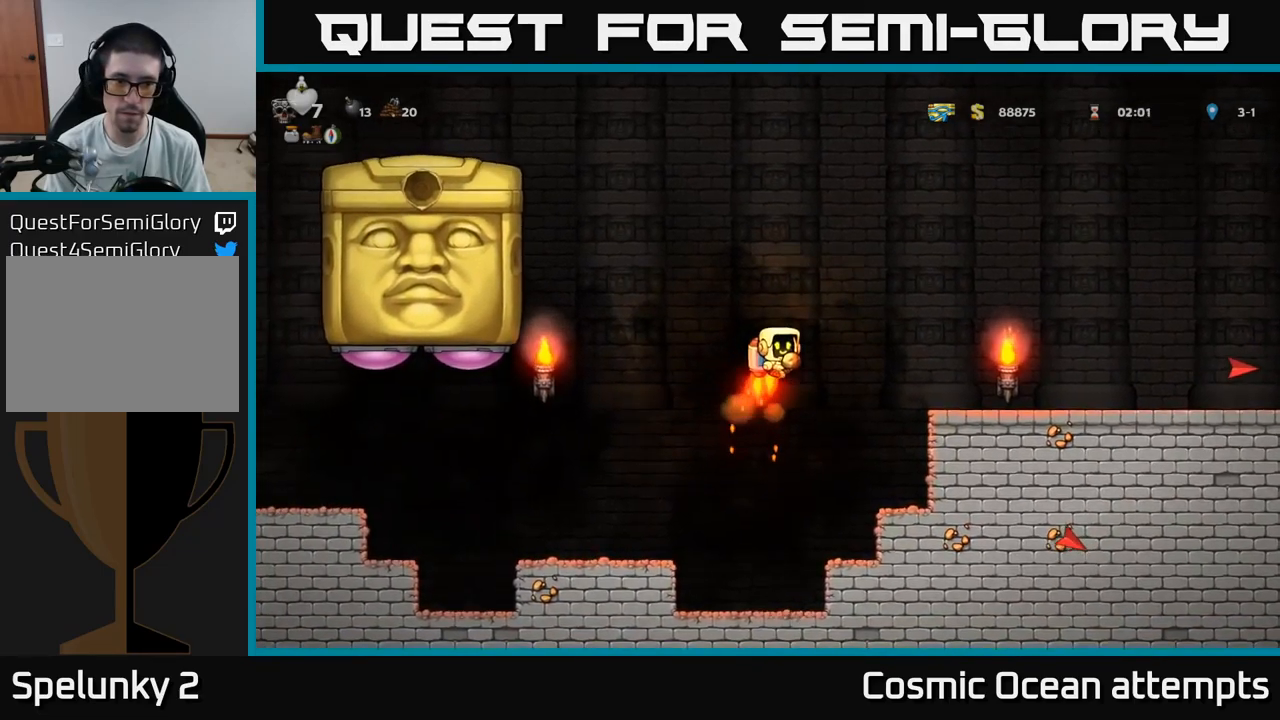
{"buttons": ["DPAD_RIGHT"], "left_stick": "center", "right_stick": "center", "events": [[33, "A", "down"], [100, "A", "up"]]}
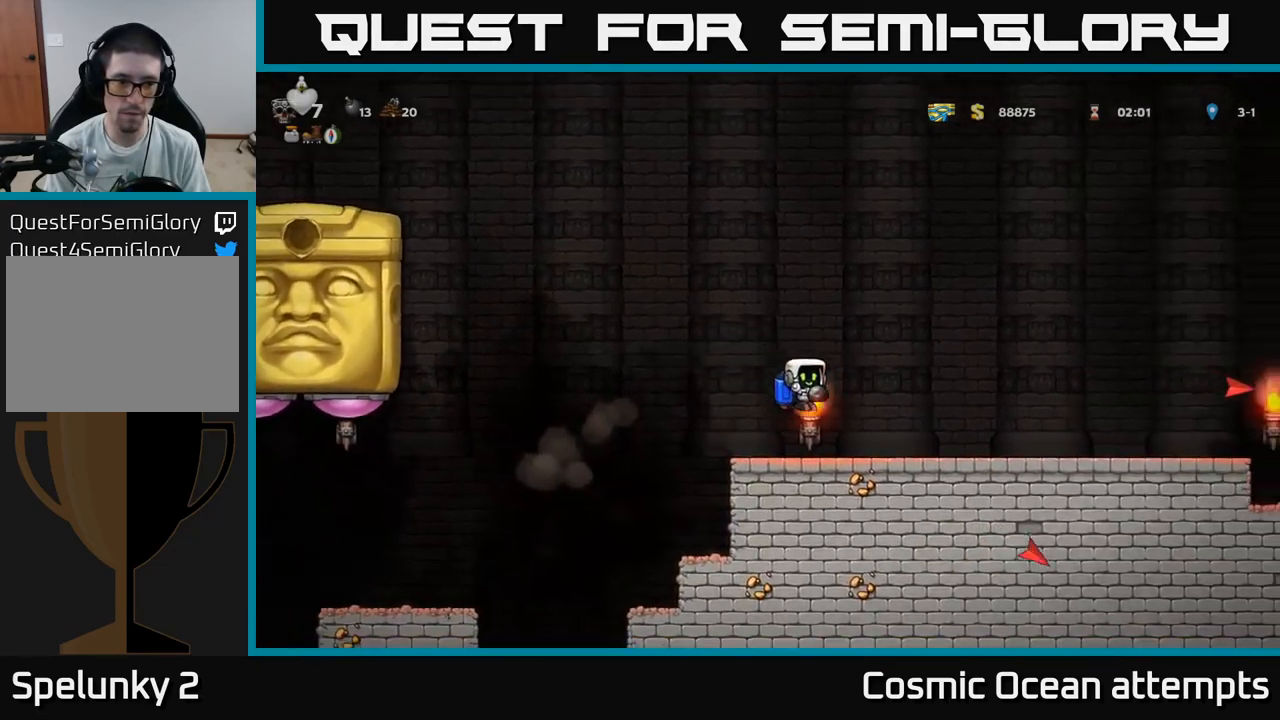
{"buttons": [], "left_stick": "center", "right_stick": "center", "events": [[83, "DPAD_RIGHT", "up"], [183, "DPAD_LEFT", "down"], [333, "DPAD_LEFT", "up"]]}
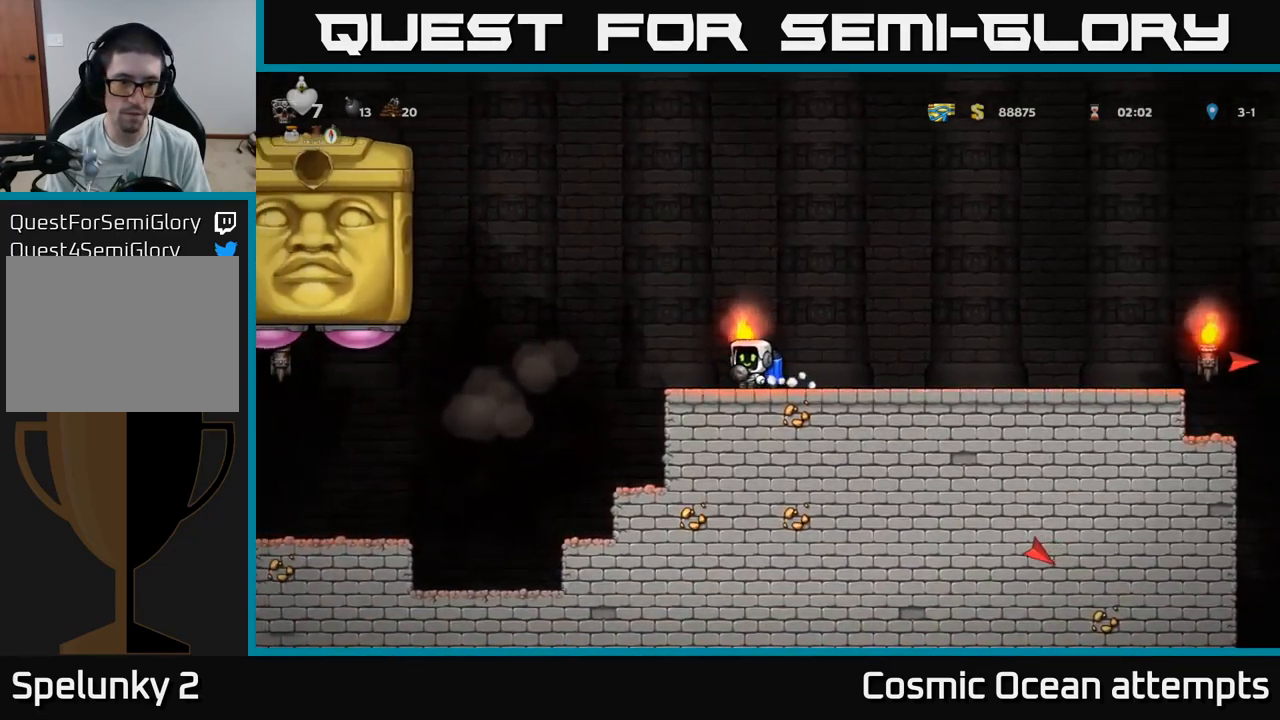
{"buttons": [], "left_stick": "center", "right_stick": "center", "events": []}
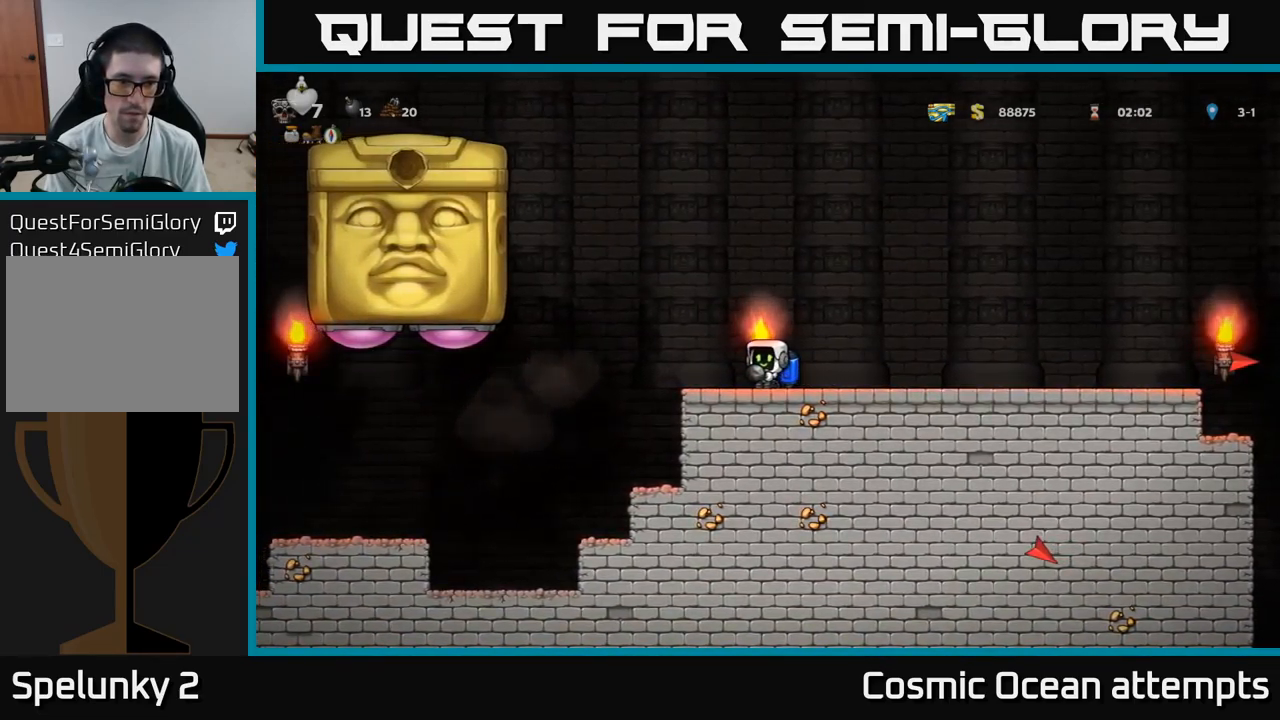
{"buttons": ["DPAD_RIGHT"], "left_stick": "center", "right_stick": "center", "events": [[67, "DPAD_LEFT", "down"], [200, "DPAD_LEFT", "up"], [283, "A", "down"], [350, "DPAD_RIGHT", "down"], [450, "A", "up"]]}
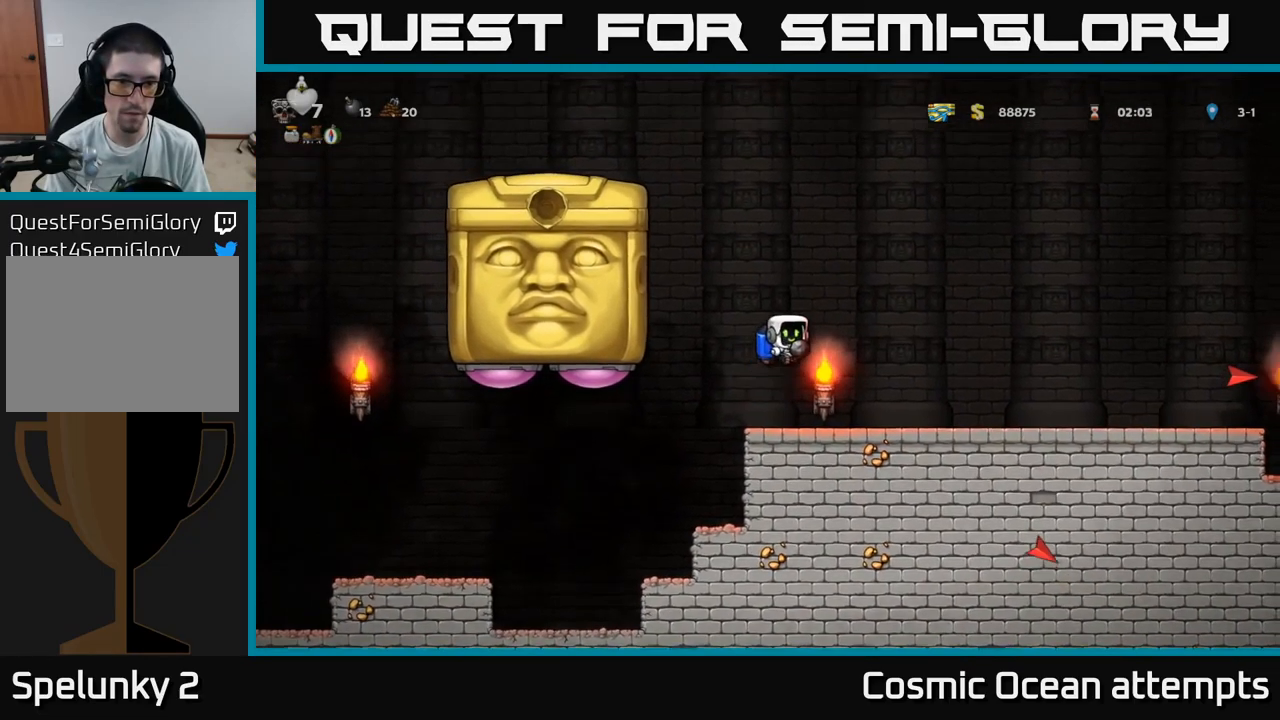
{"buttons": ["X", "DPAD_UP", "DPAD_LEFT"], "left_stick": "center", "right_stick": "center", "events": [[33, "DPAD_RIGHT", "up"], [334, "DPAD_LEFT", "down"], [434, "DPAD_UP", "down"], [484, "X", "down"]]}
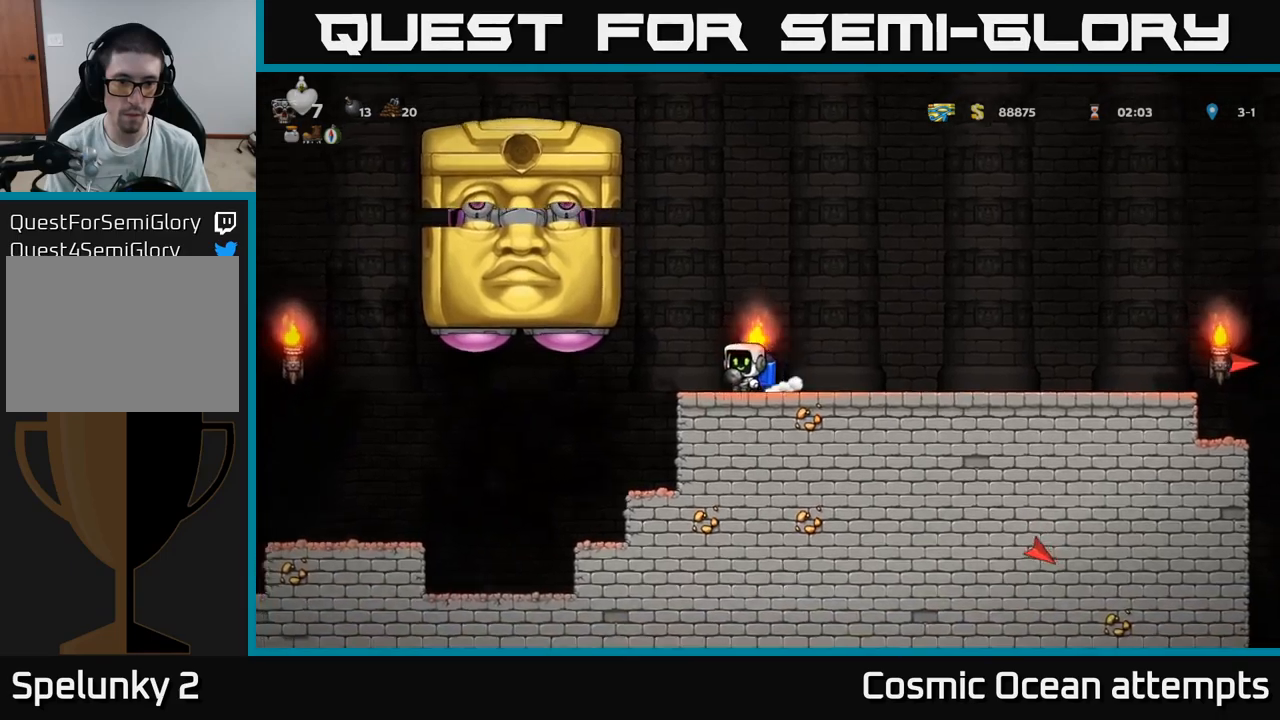
{"buttons": ["DPAD_RIGHT"], "left_stick": "center", "right_stick": "center", "events": [[17, "DPAD_LEFT", "up"], [50, "DPAD_RIGHT", "down"], [84, "DPAD_UP", "up"], [84, "X", "up"]]}
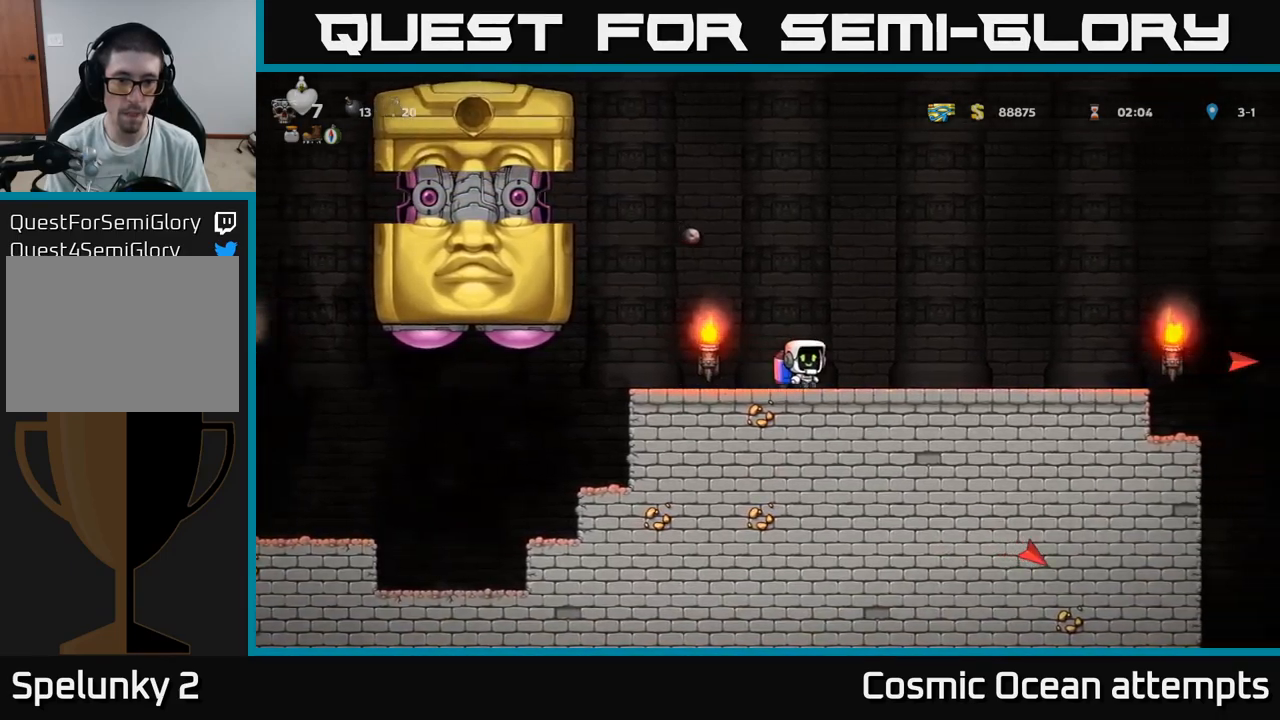
{"buttons": ["A"], "left_stick": "center", "right_stick": "center", "events": [[150, "A", "down"], [234, "DPAD_RIGHT", "up"], [250, "A", "up"], [284, "DPAD_LEFT", "down"], [300, "A", "down"], [350, "DPAD_LEFT", "up"]]}
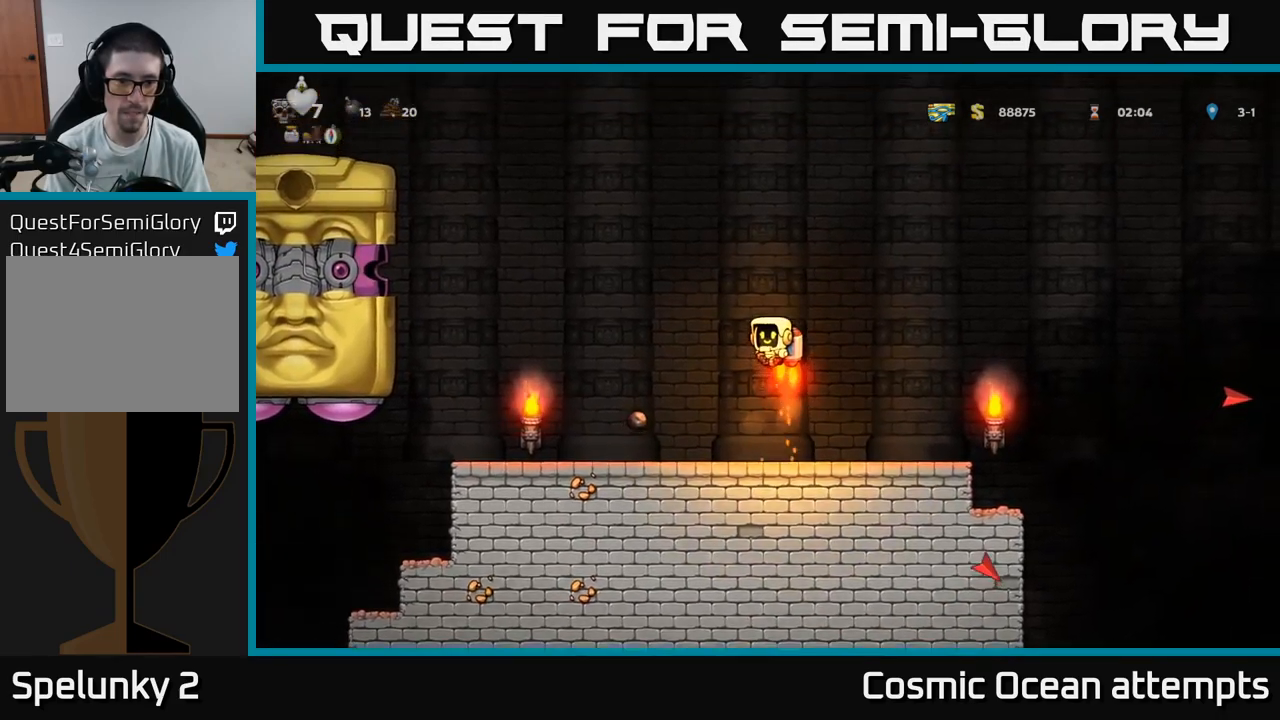
{"buttons": ["A", "DPAD_LEFT"], "left_stick": "center", "right_stick": "center", "events": [[300, "DPAD_LEFT", "down"]]}
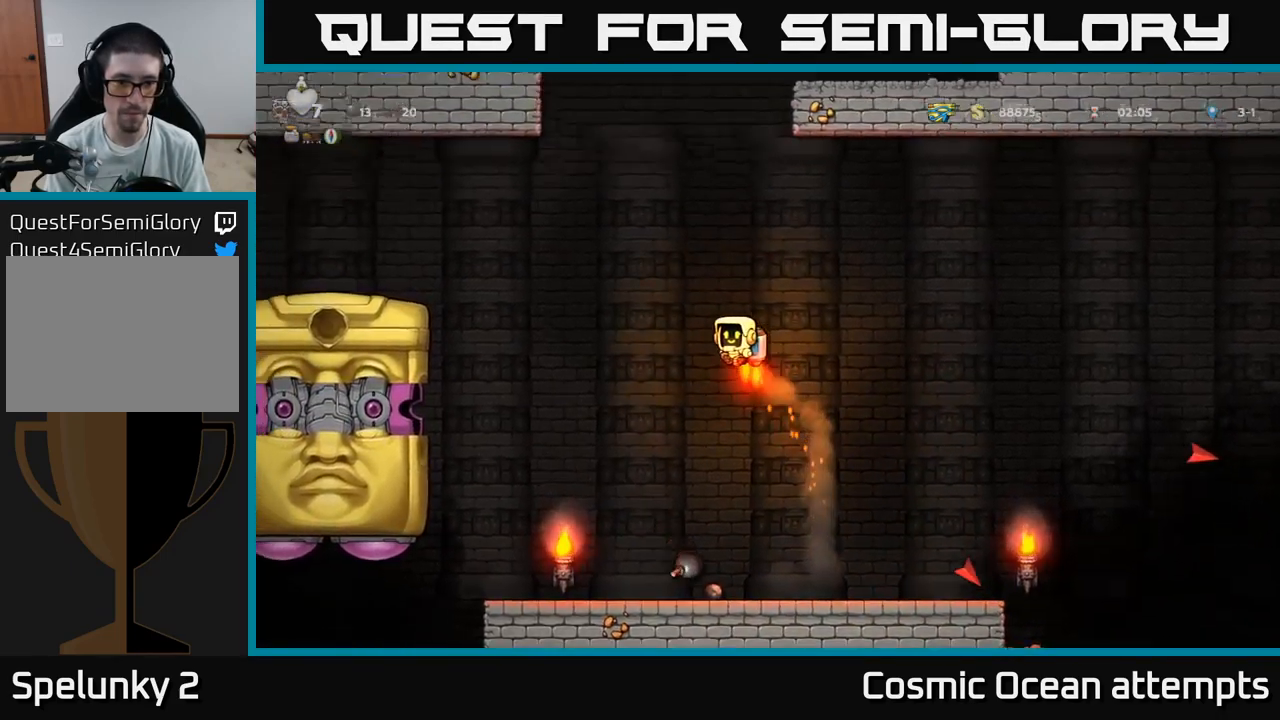
{"buttons": ["DPAD_LEFT"], "left_stick": "center", "right_stick": "center", "events": [[184, "A", "up"], [284, "A", "down"], [384, "A", "up"]]}
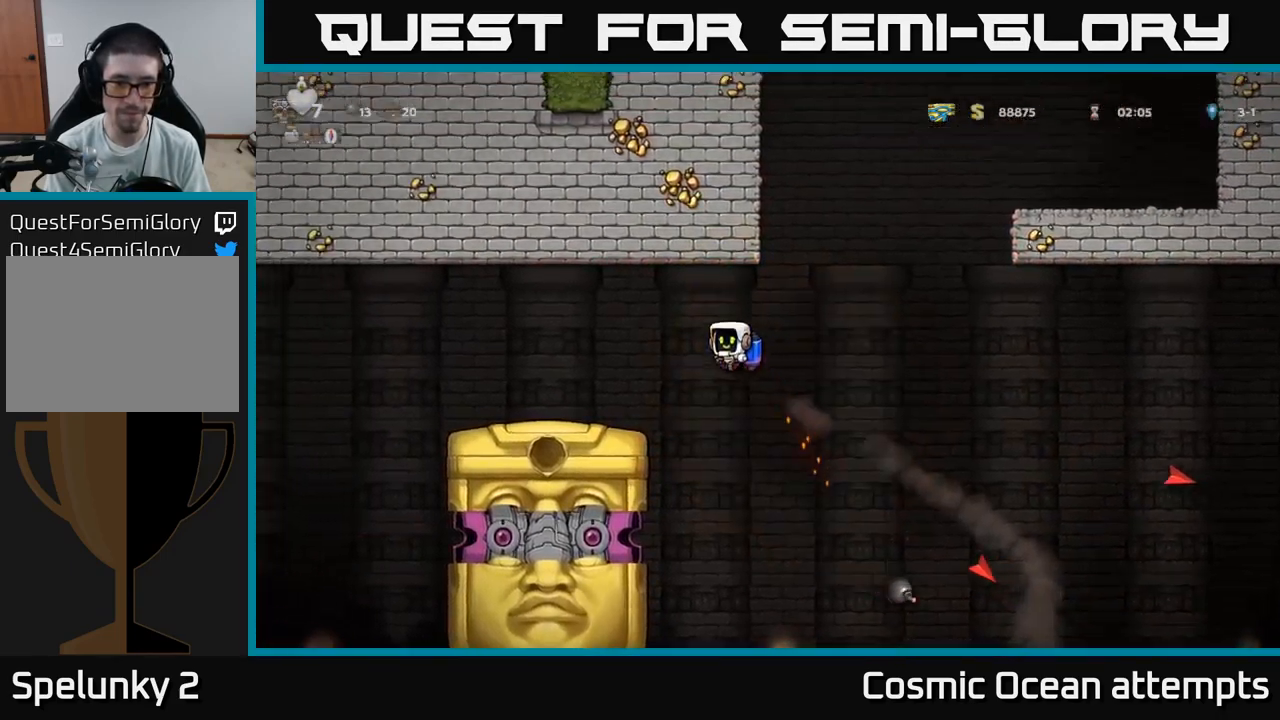
{"buttons": [], "left_stick": "center", "right_stick": "center", "events": [[284, "DPAD_LEFT", "up"], [367, "DPAD_RIGHT", "down"], [434, "DPAD_RIGHT", "up"]]}
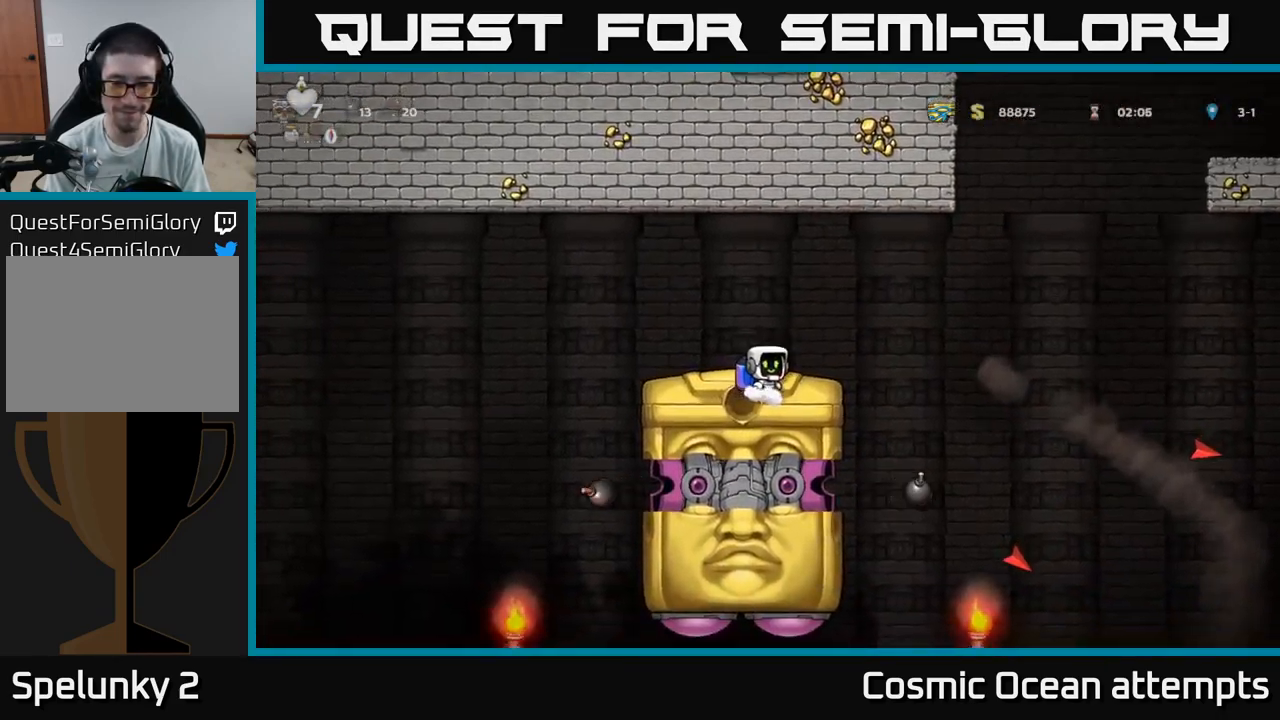
{"buttons": ["DPAD_DOWN"], "left_stick": "center", "right_stick": "center", "events": [[217, "DPAD_DOWN", "down"]]}
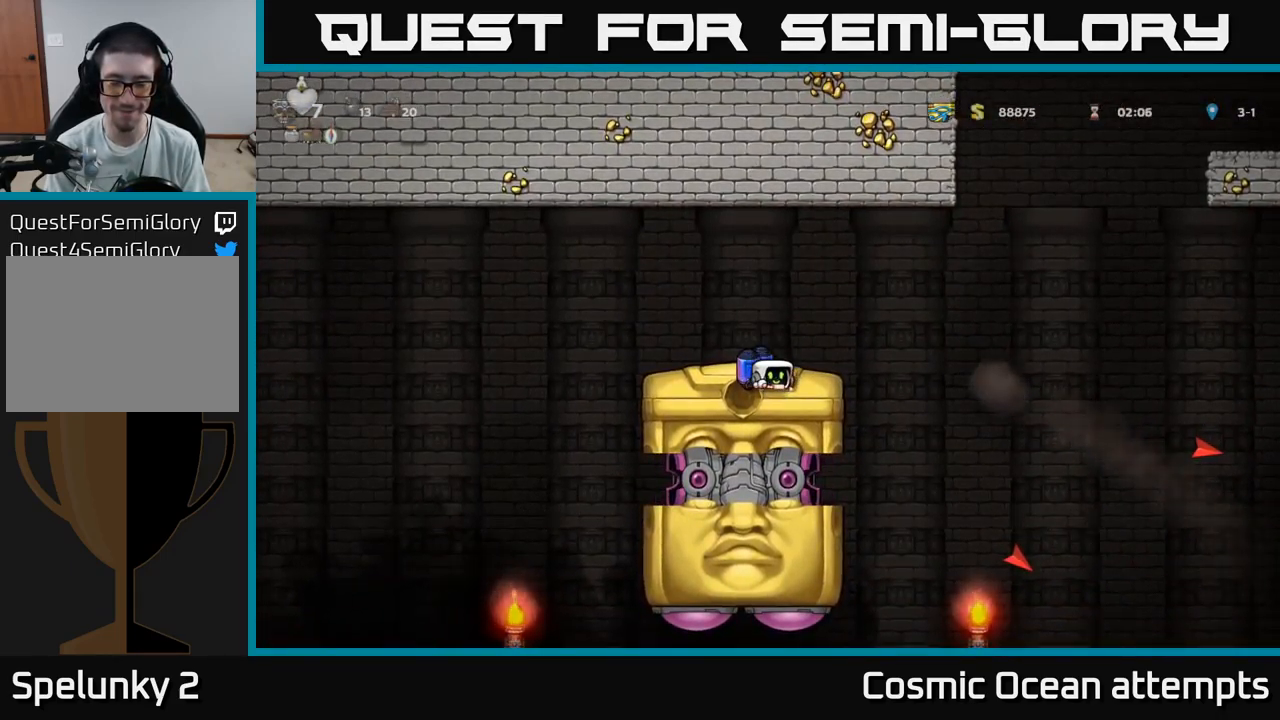
{"buttons": ["DPAD_DOWN"], "left_stick": "center", "right_stick": "center", "events": []}
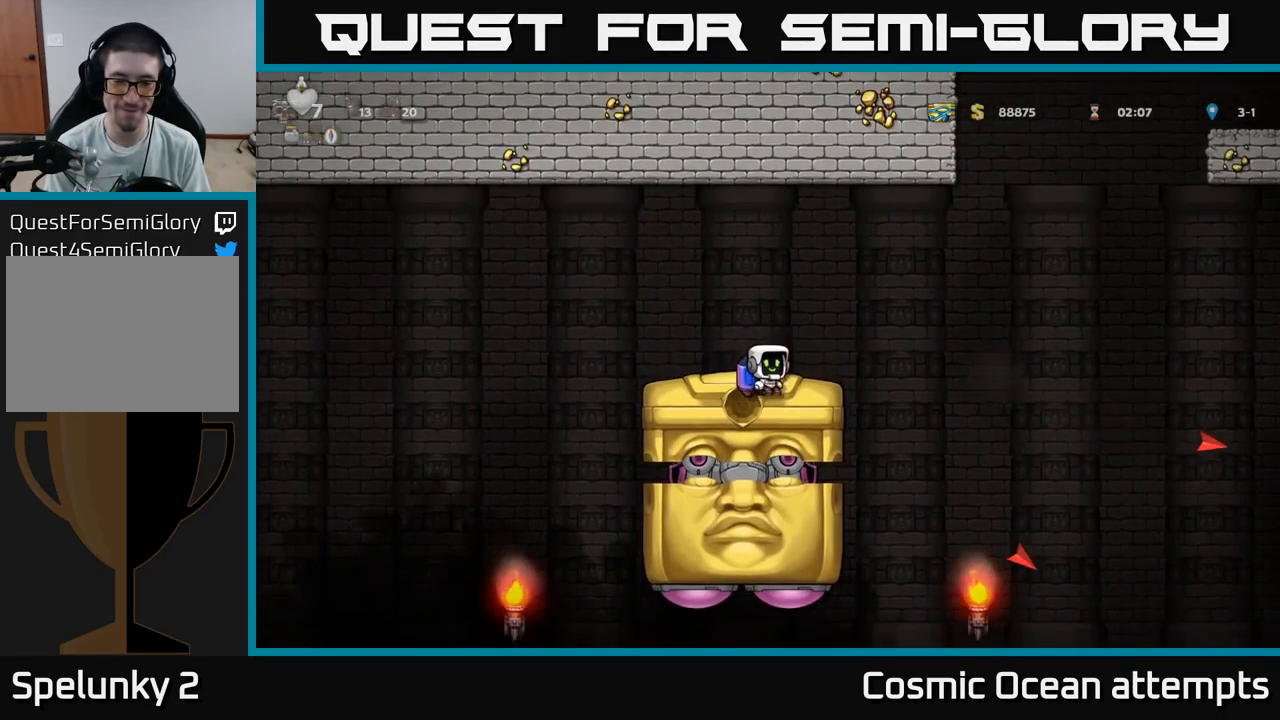
{"buttons": [], "left_stick": "center", "right_stick": "center", "events": [[34, "DPAD_DOWN", "up"]]}
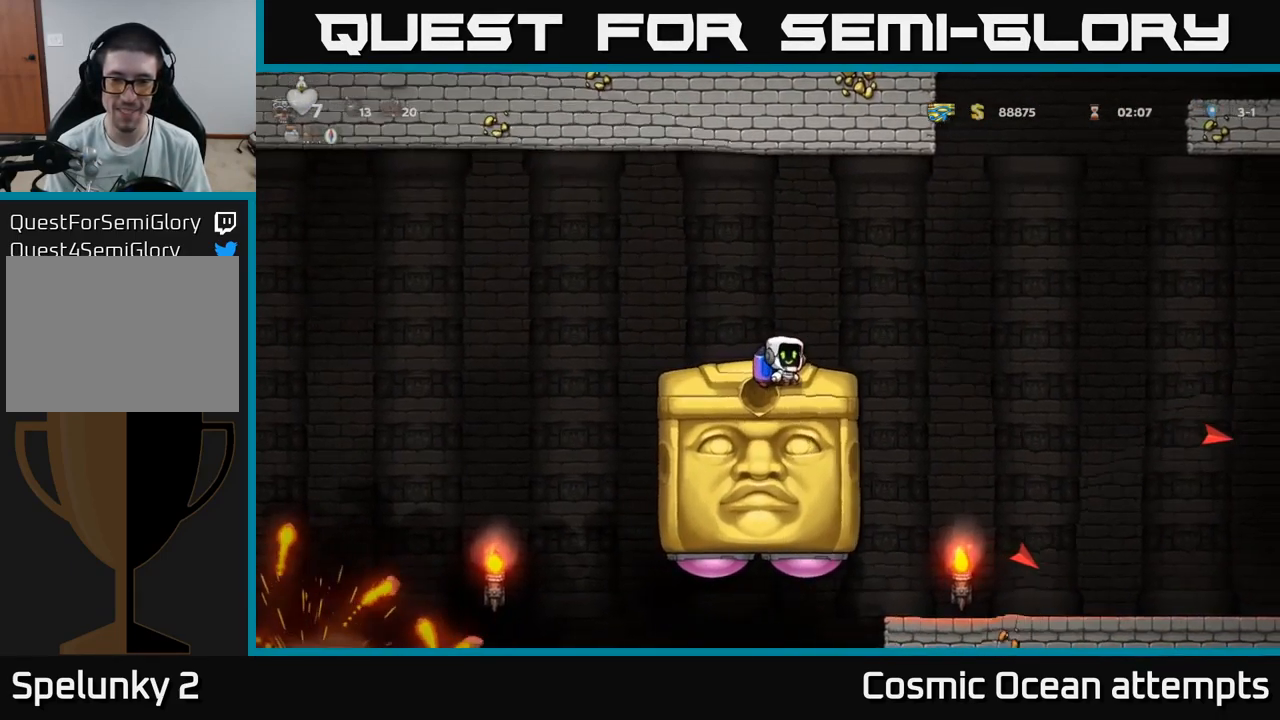
{"buttons": ["DPAD_LEFT"], "left_stick": "center", "right_stick": "center", "events": [[217, "DPAD_LEFT", "down"], [334, "A", "down"], [467, "A", "up"]]}
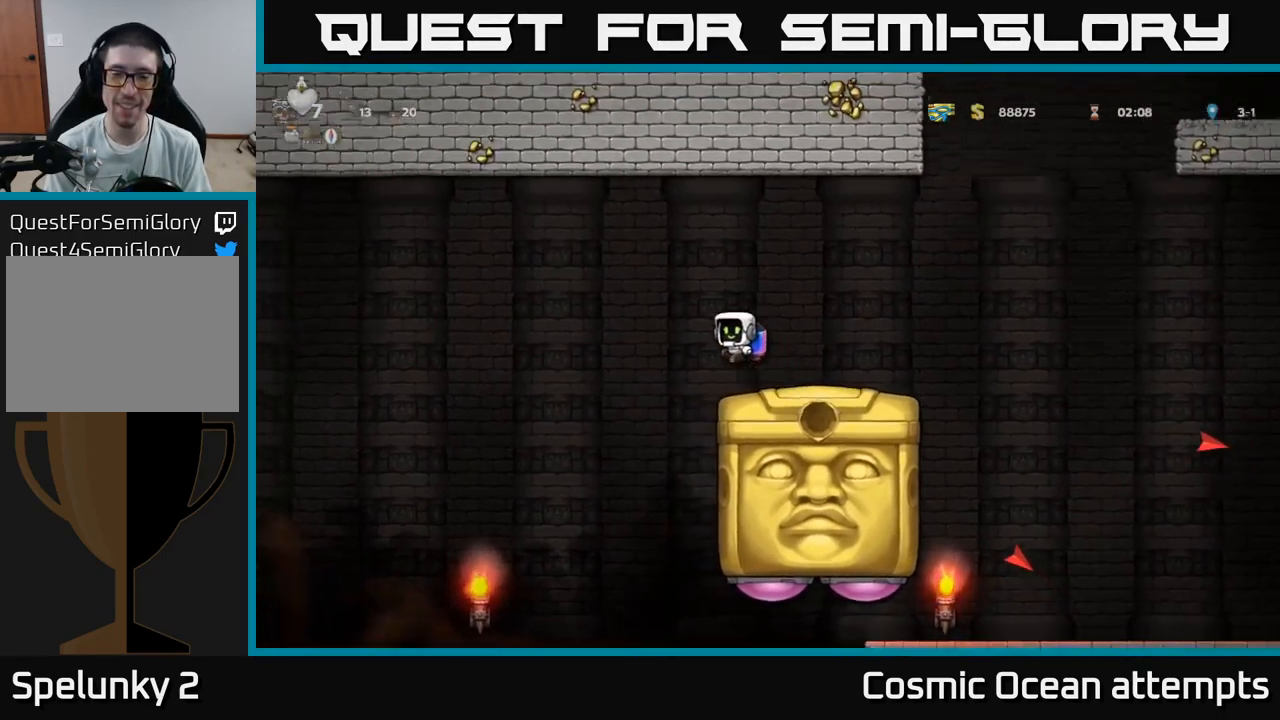
{"buttons": ["A", "DPAD_RIGHT"], "left_stick": "center", "right_stick": "center", "events": [[134, "DPAD_LEFT", "up"], [300, "DPAD_RIGHT", "down"], [451, "A", "down"]]}
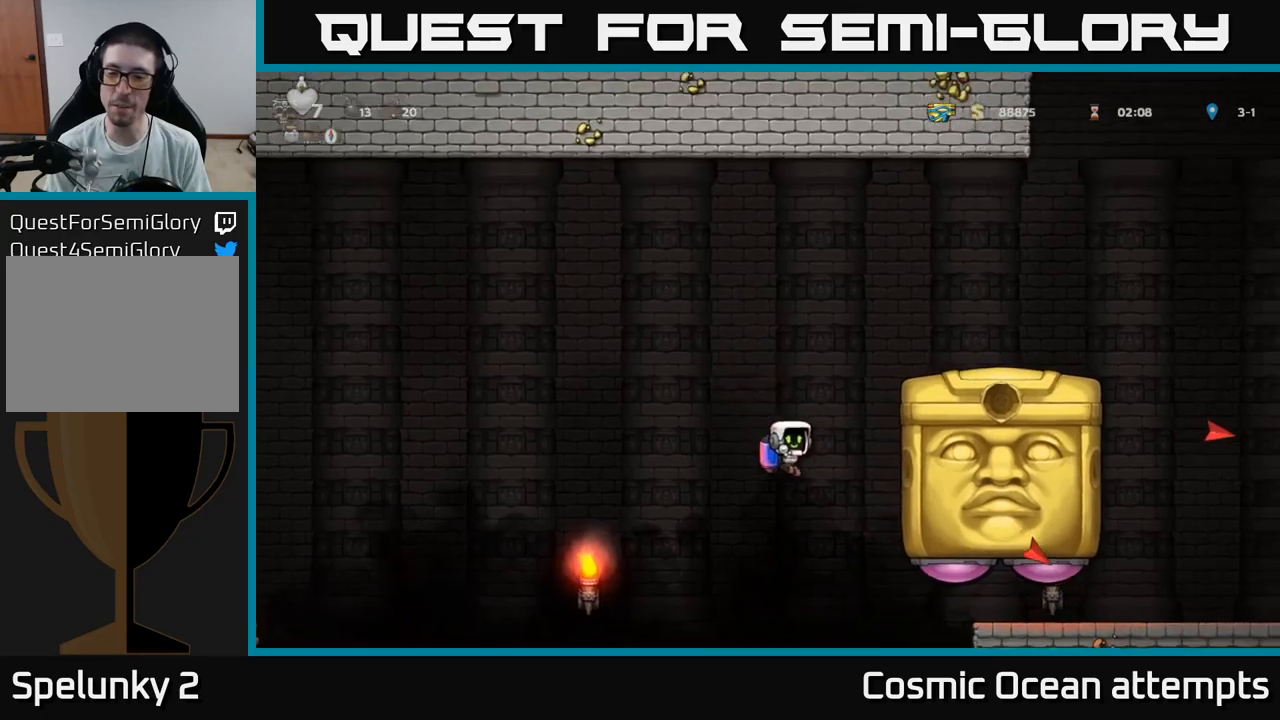
{"buttons": [], "left_stick": "center", "right_stick": "center", "events": [[50, "DPAD_RIGHT", "up"], [100, "A", "up"]]}
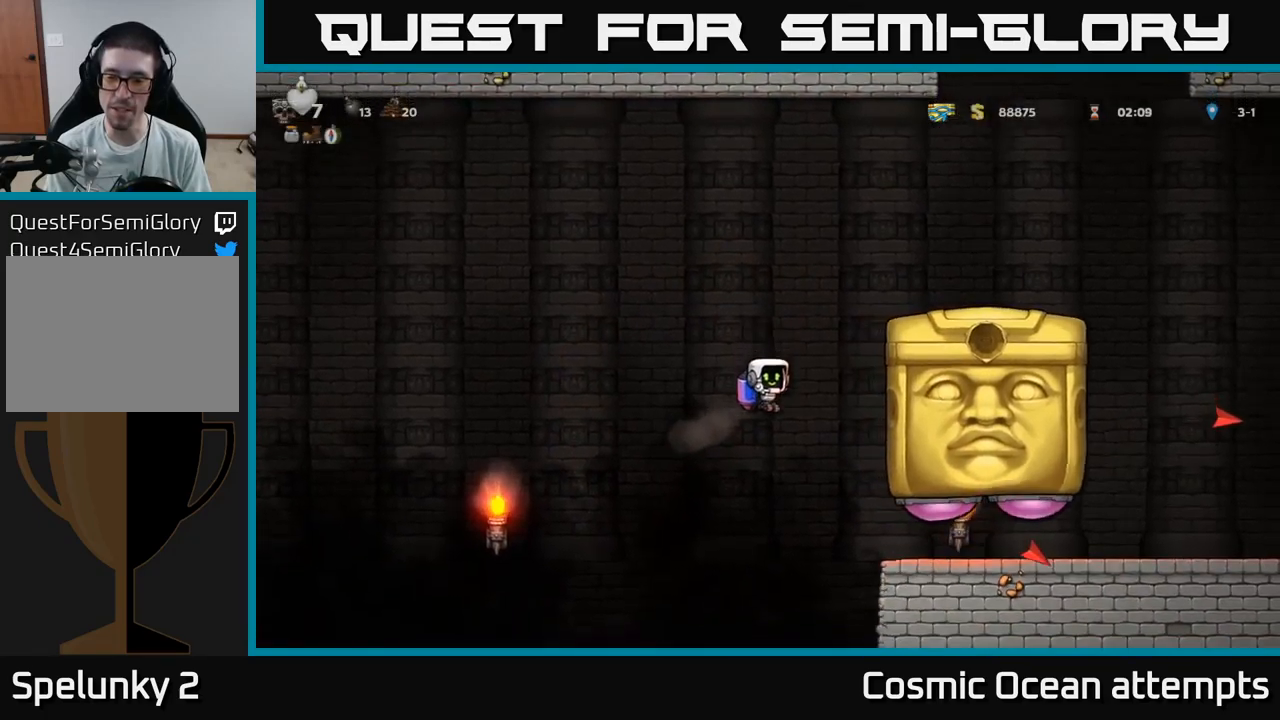
{"buttons": ["DPAD_RIGHT"], "left_stick": "center", "right_stick": "center", "events": [[17, "A", "down"], [17, "DPAD_RIGHT", "down"], [100, "A", "up"], [350, "X", "down"], [433, "X", "up"]]}
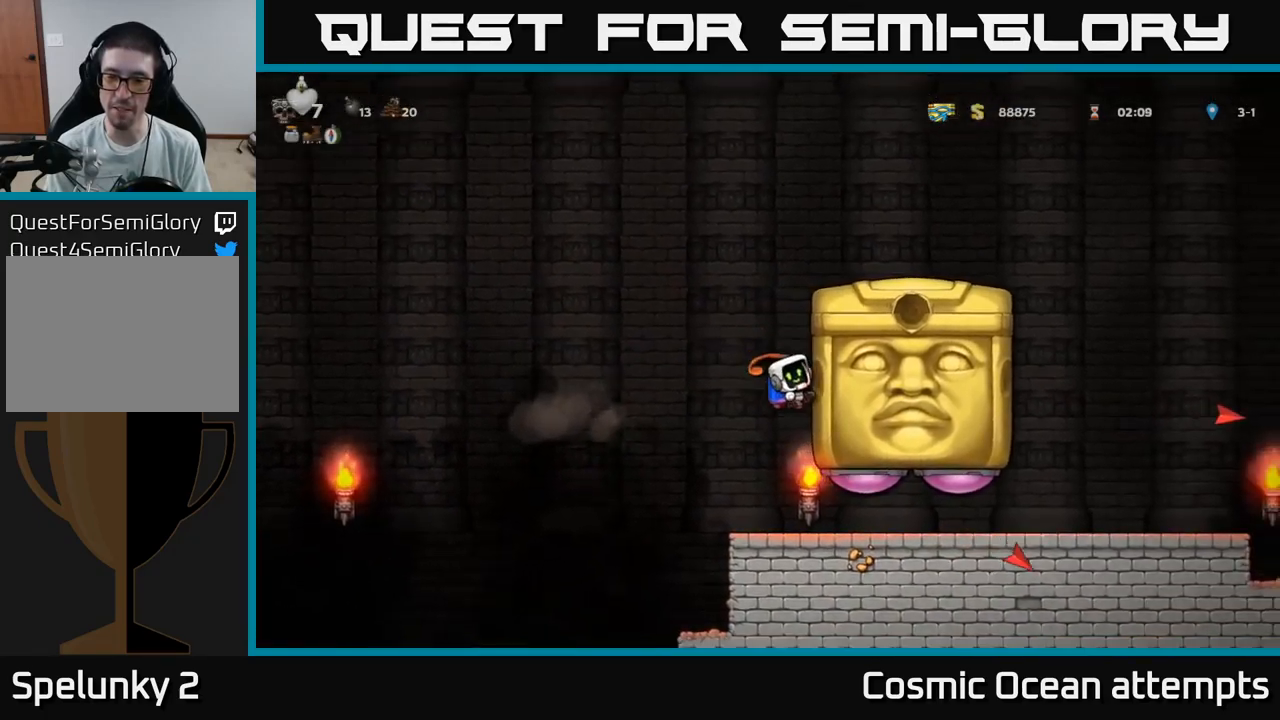
{"buttons": ["DPAD_RIGHT"], "left_stick": "center", "right_stick": "center", "events": [[50, "DPAD_RIGHT", "up"], [167, "A", "down"], [167, "DPAD_LEFT", "down"], [300, "A", "up"], [300, "DPAD_LEFT", "up"], [433, "DPAD_RIGHT", "down"]]}
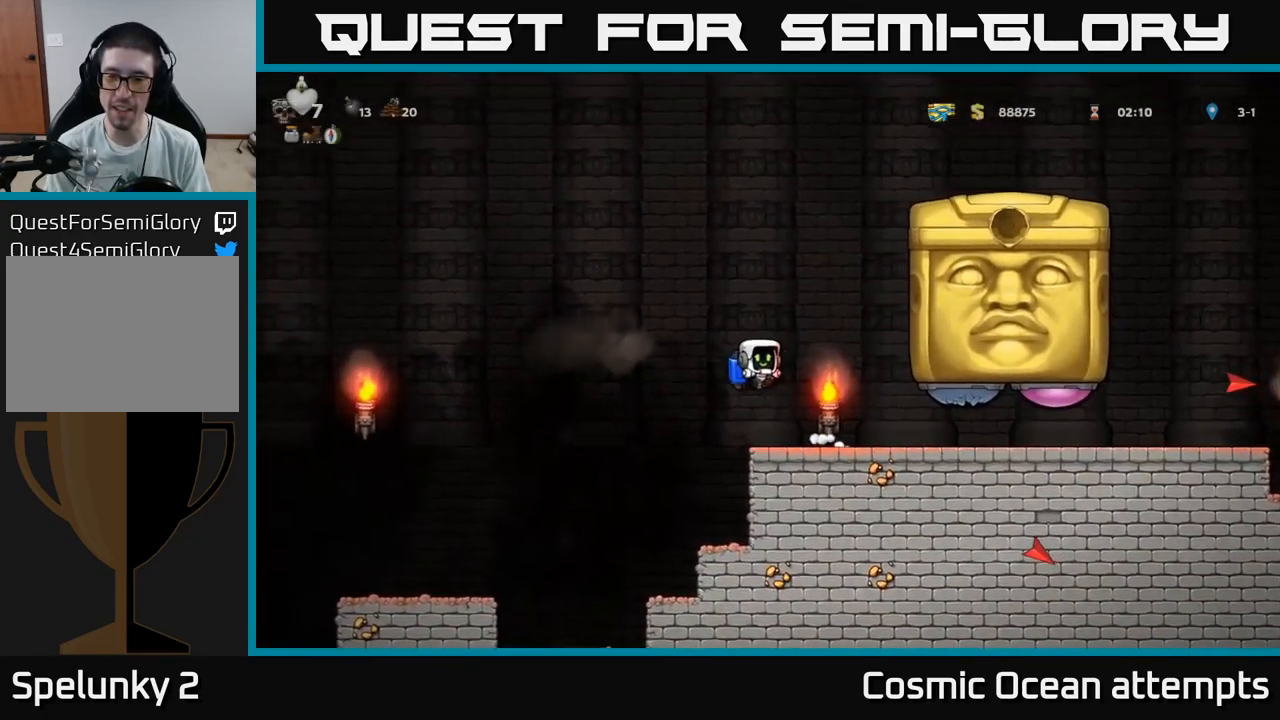
{"buttons": ["A", "DPAD_RIGHT"], "left_stick": "center", "right_stick": "center", "events": [[17, "DPAD_RIGHT", "up"], [217, "DPAD_RIGHT", "down"], [300, "A", "down"], [300, "DPAD_RIGHT", "up"], [367, "A", "up"], [417, "A", "down"], [483, "DPAD_RIGHT", "down"]]}
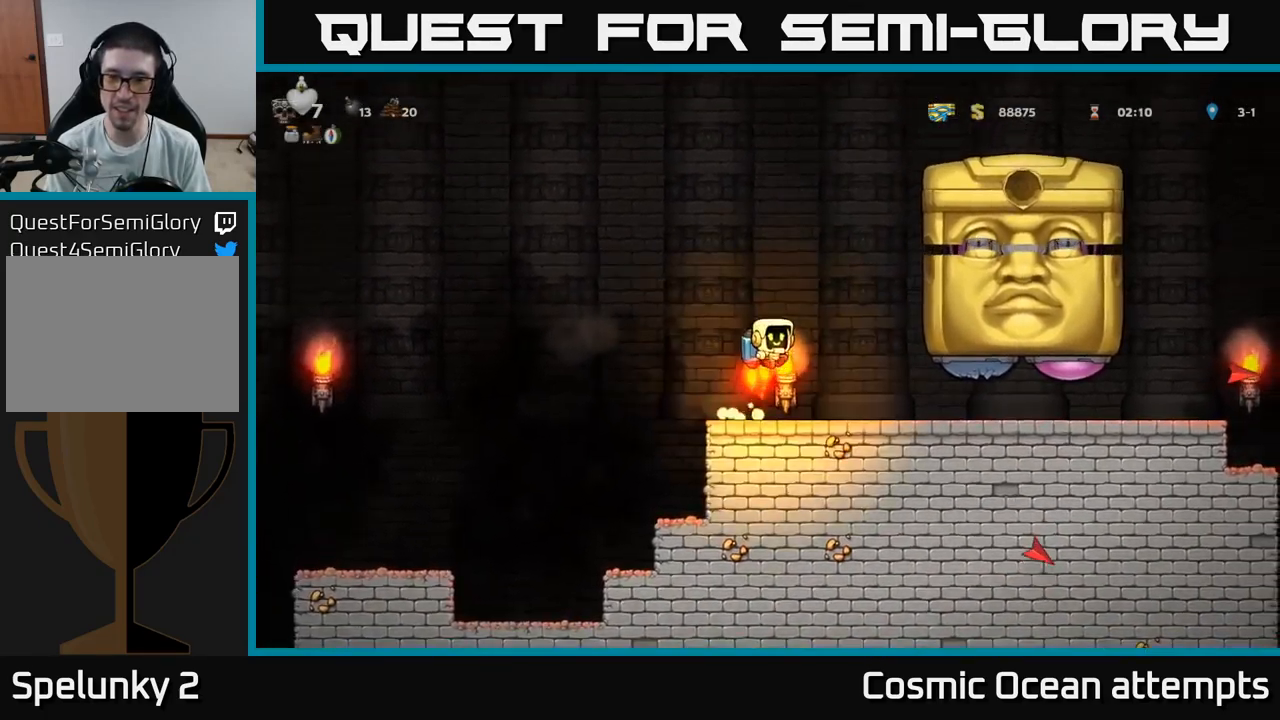
{"buttons": ["A"], "left_stick": "center", "right_stick": "center", "events": [[167, "DPAD_RIGHT", "up"], [333, "DPAD_LEFT", "down"], [433, "DPAD_LEFT", "up"]]}